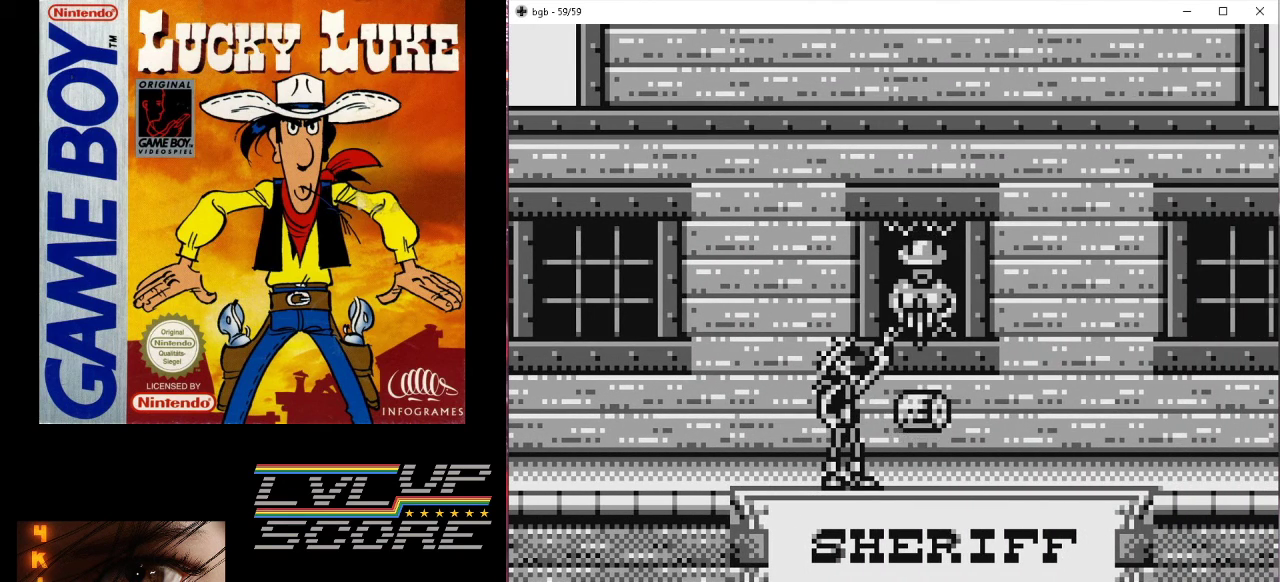
Gameplay with a controller (Nintendo layout); each line is a JSON object with the inputs held at the frame after it. "events" lists button and stick changes between this image and that frame as [ms after this image, input, new state], when the widget could be followed in between. Not read: L3 R3.
{"buttons": ["A", "DPAD_UP"], "events": [[467, "A", "down"]]}
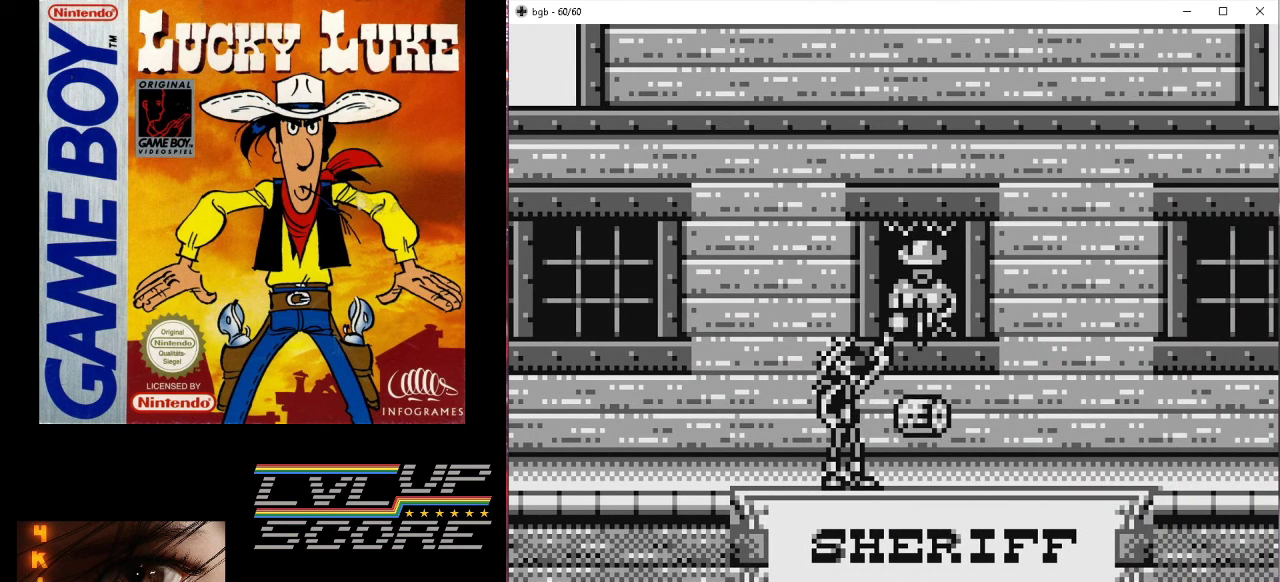
{"buttons": ["DPAD_UP"], "events": [[100, "A", "up"]]}
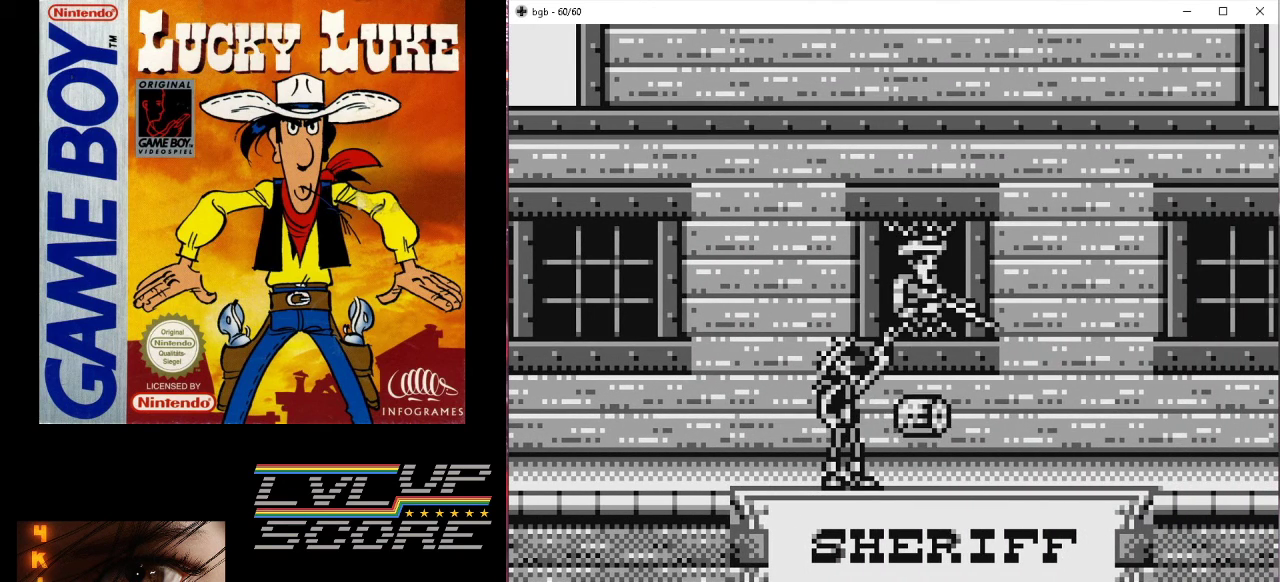
{"buttons": ["DPAD_UP"], "events": [[300, "A", "down"], [433, "A", "up"]]}
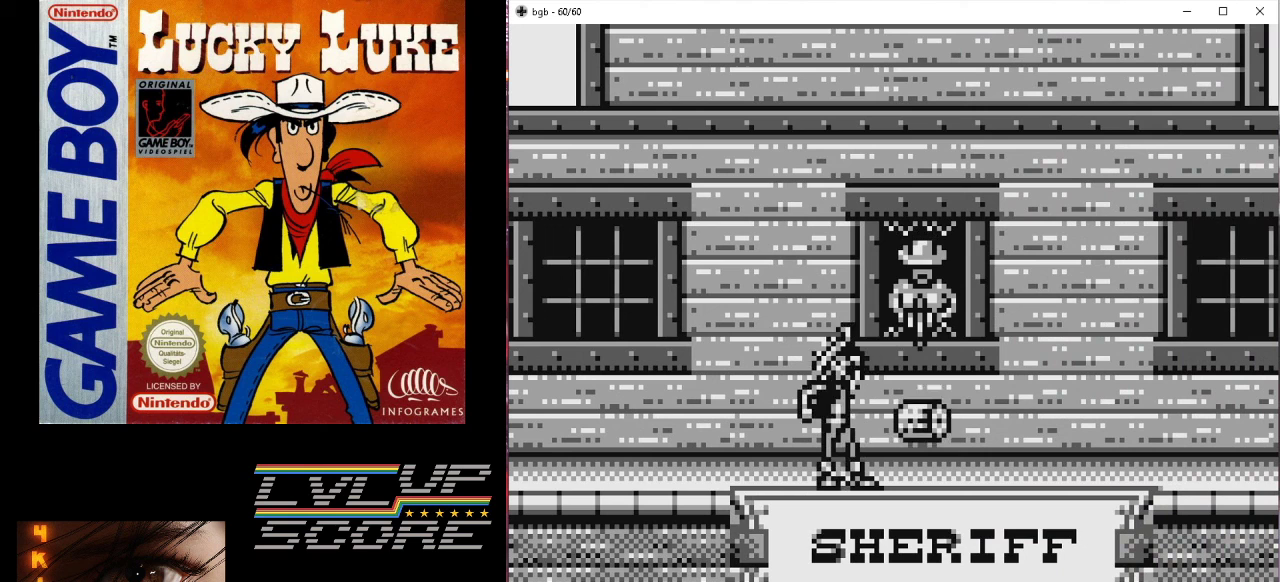
{"buttons": ["DPAD_UP"], "events": []}
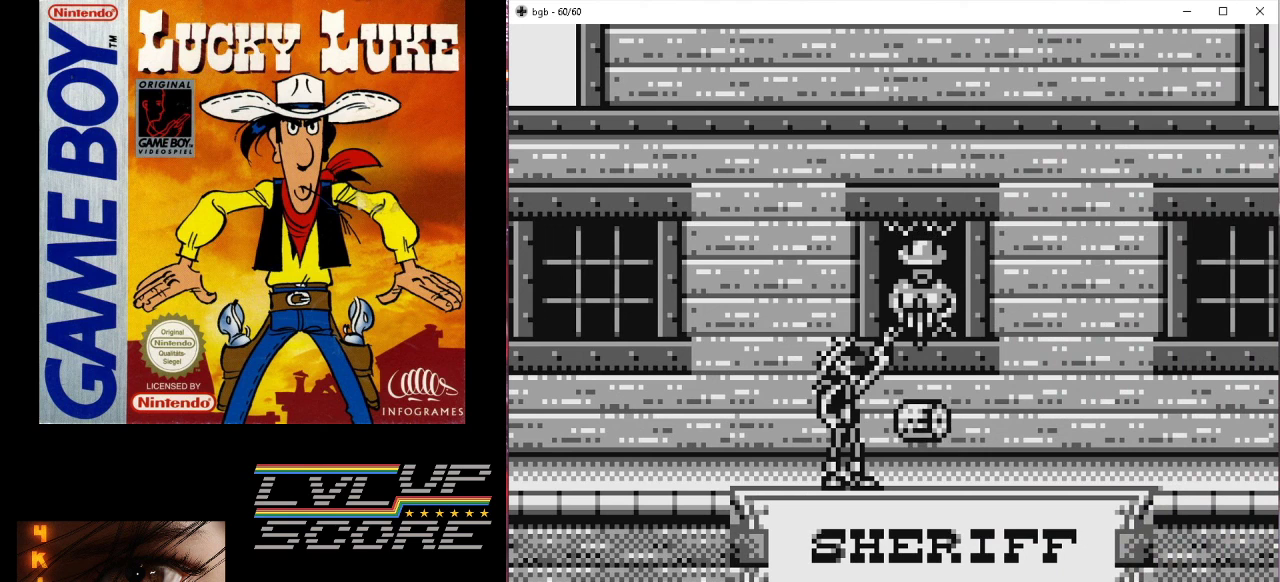
{"buttons": ["DPAD_UP"], "events": []}
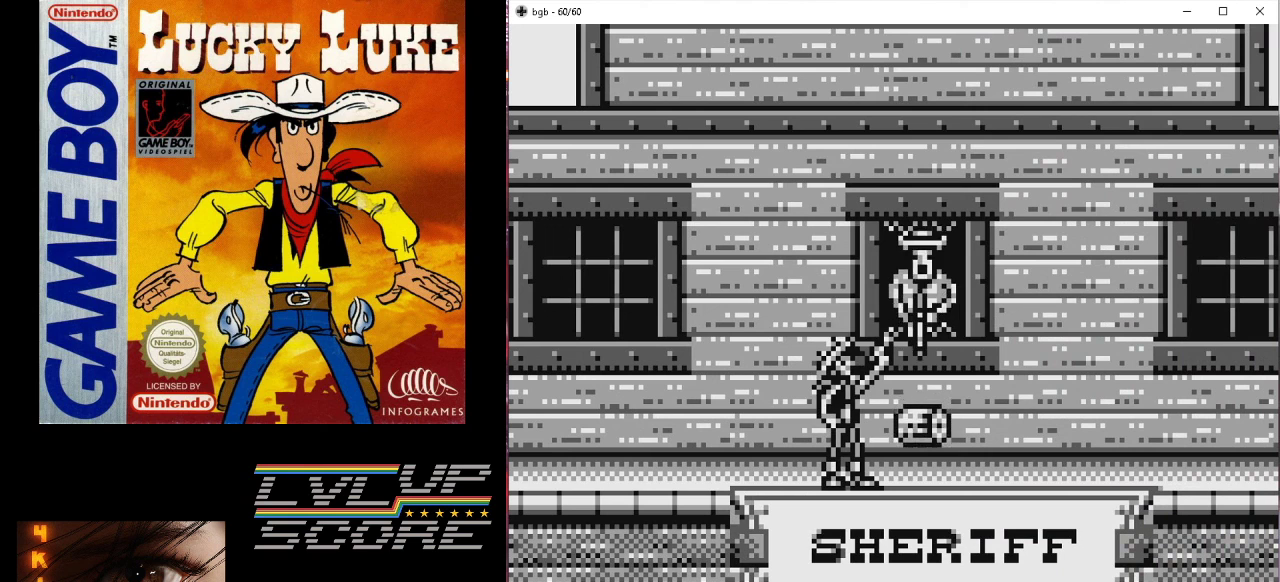
{"buttons": ["DPAD_UP"], "events": [[300, "A", "down"], [433, "A", "up"]]}
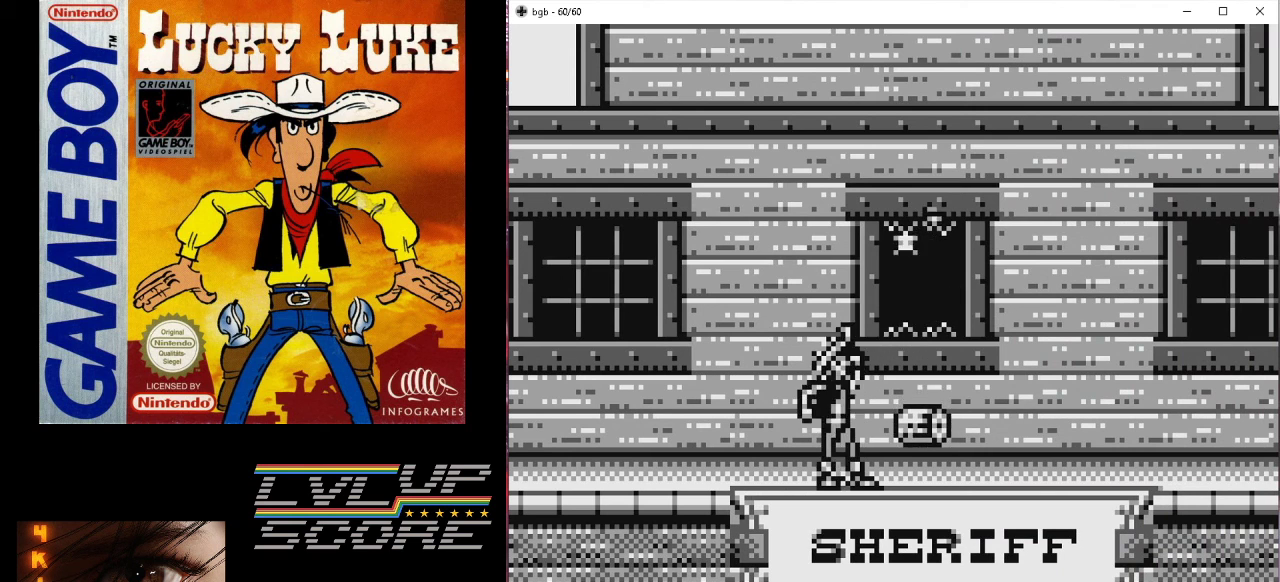
{"buttons": ["DPAD_RIGHT"], "events": [[300, "DPAD_UP", "up"], [433, "DPAD_RIGHT", "down"]]}
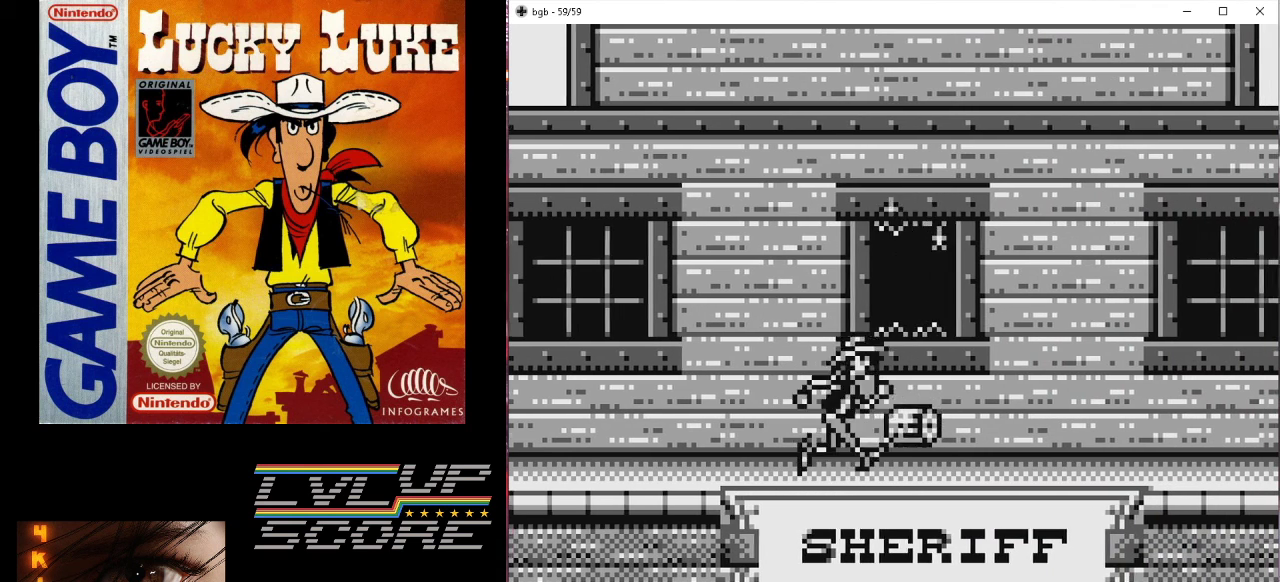
{"buttons": ["DPAD_RIGHT"], "events": []}
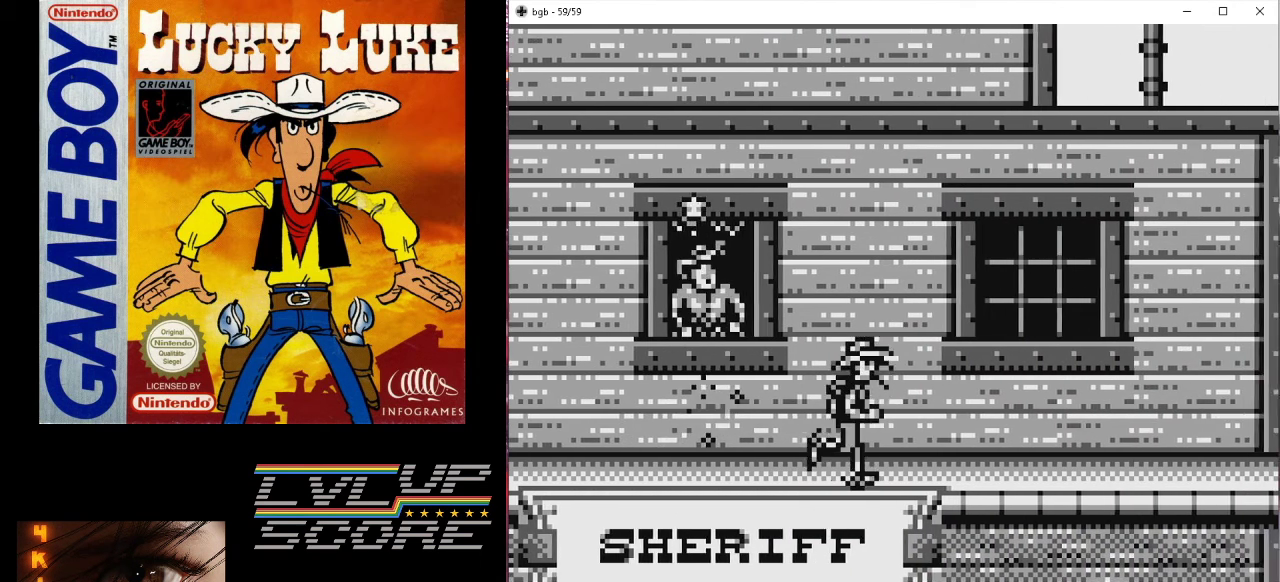
{"buttons": ["DPAD_RIGHT"], "events": []}
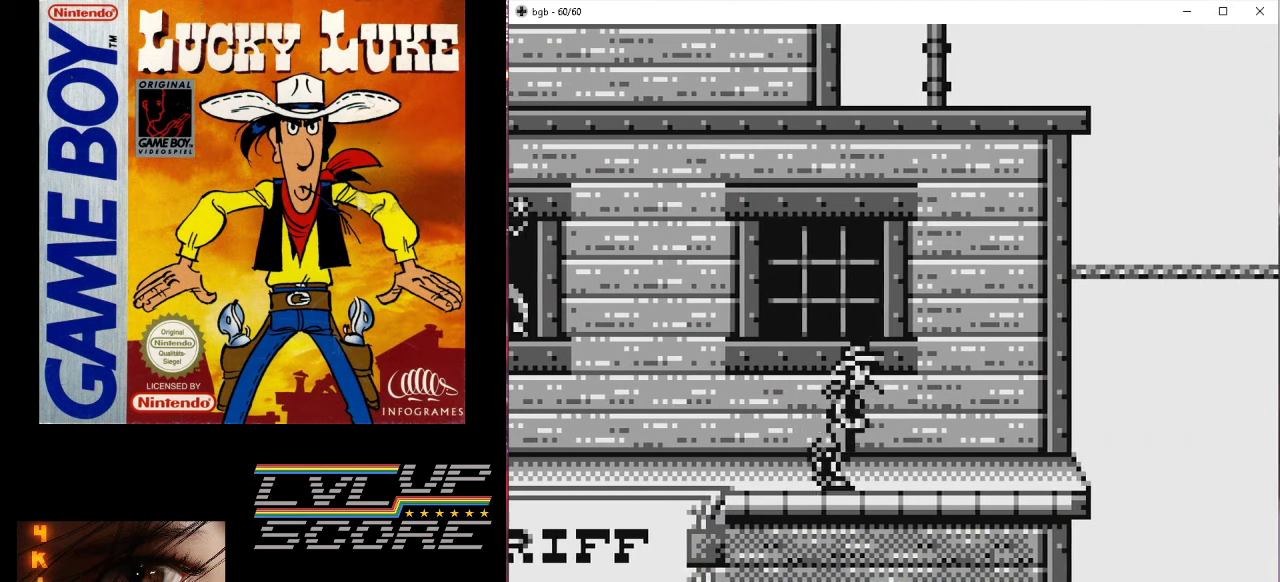
{"buttons": ["DPAD_RIGHT"], "events": [[67, "DPAD_RIGHT", "up"], [500, "DPAD_RIGHT", "down"]]}
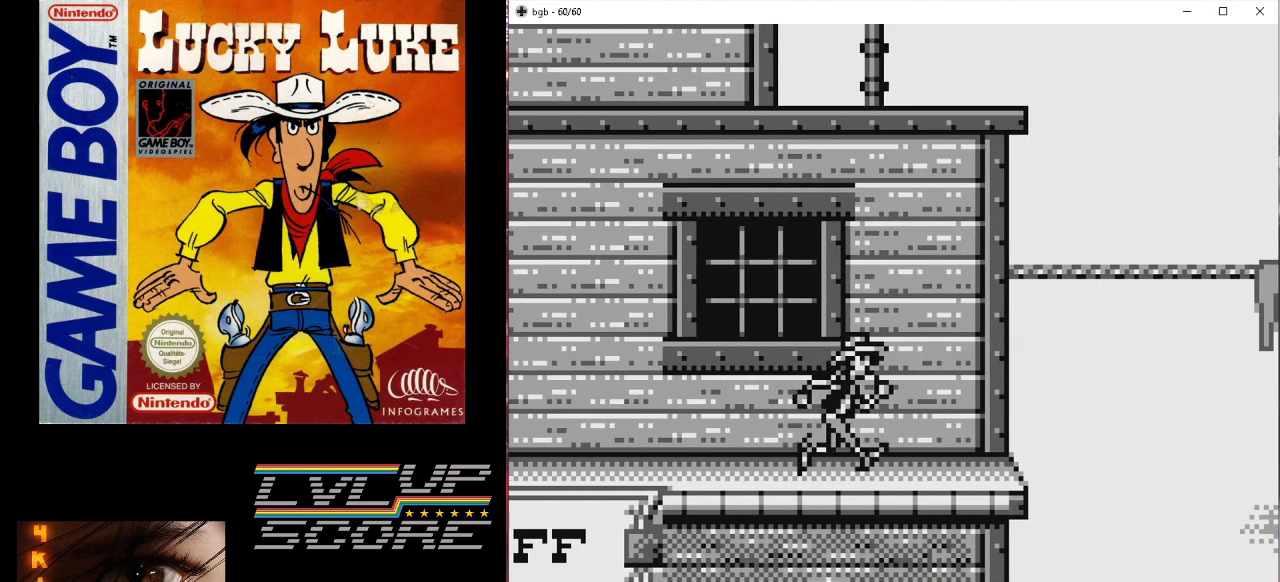
{"buttons": [], "events": [[267, "DPAD_RIGHT", "up"]]}
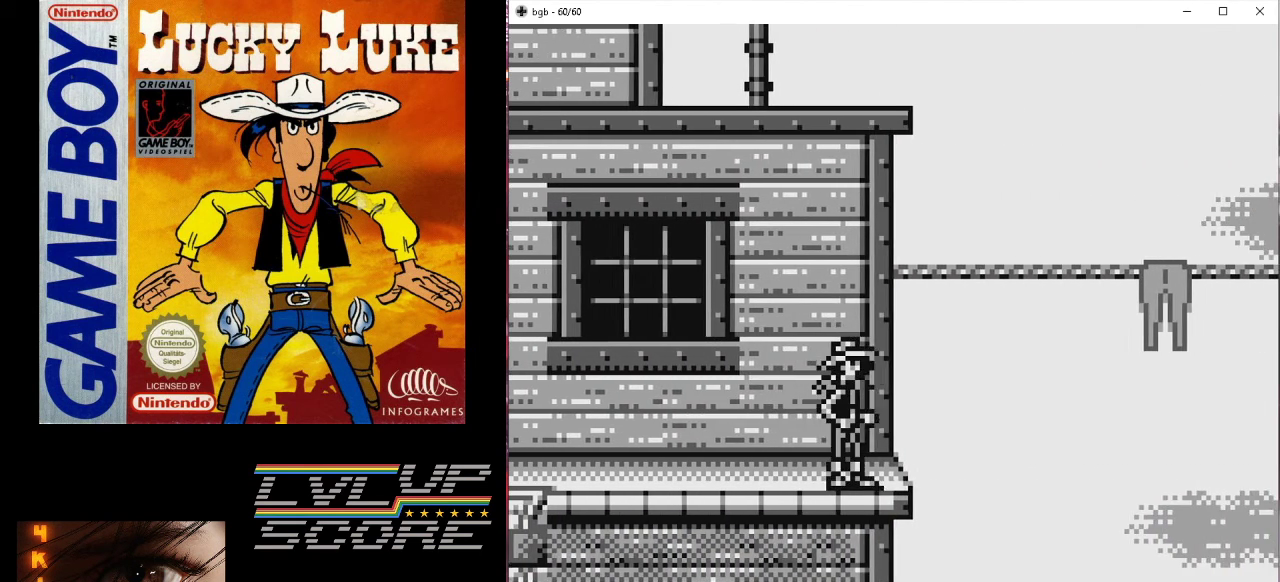
{"buttons": ["DPAD_UP", "DPAD_RIGHT"], "events": [[67, "B", "down"], [67, "DPAD_RIGHT", "down"], [267, "B", "up"], [400, "DPAD_UP", "down"]]}
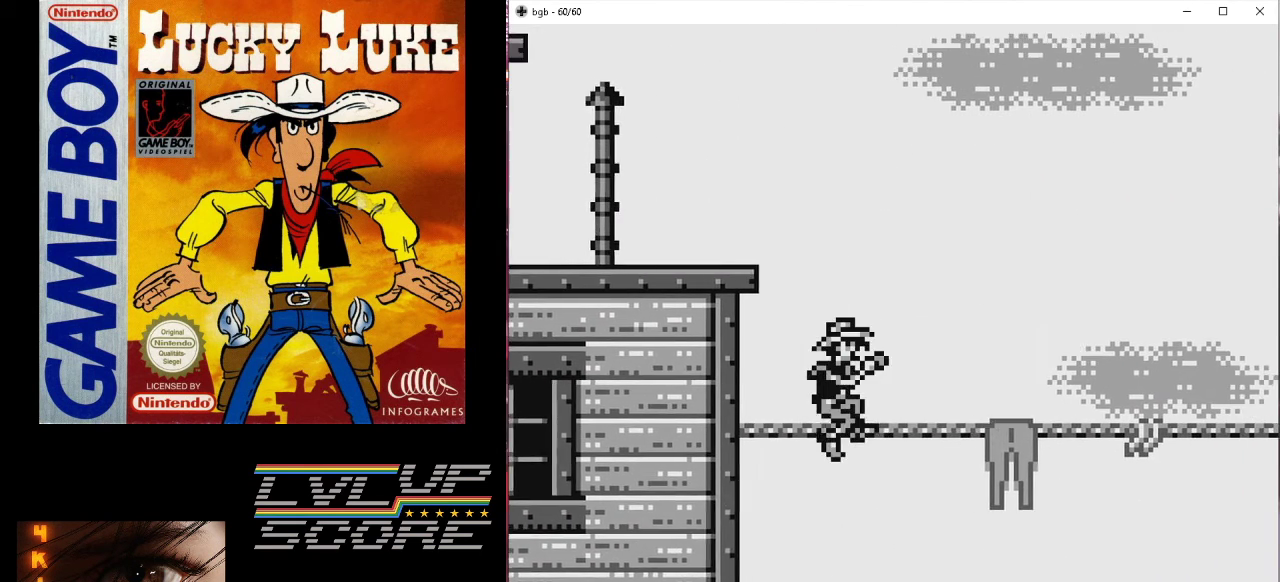
{"buttons": ["DPAD_UP"], "events": [[33, "DPAD_RIGHT", "up"]]}
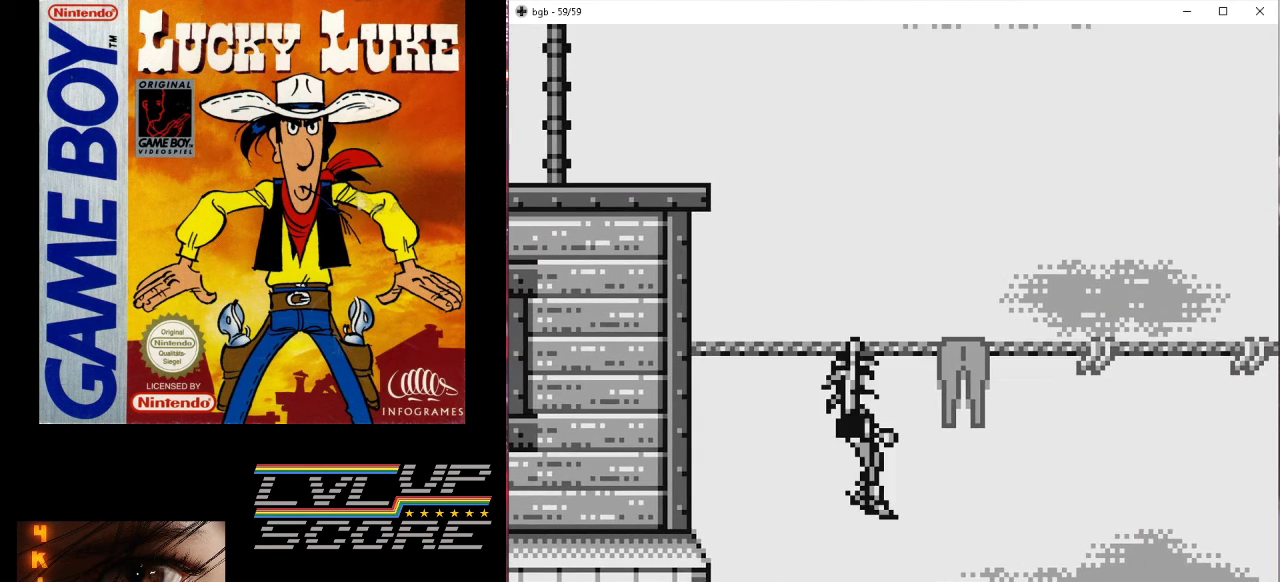
{"buttons": ["DPAD_RIGHT"], "events": [[33, "DPAD_RIGHT", "down"], [67, "DPAD_UP", "up"]]}
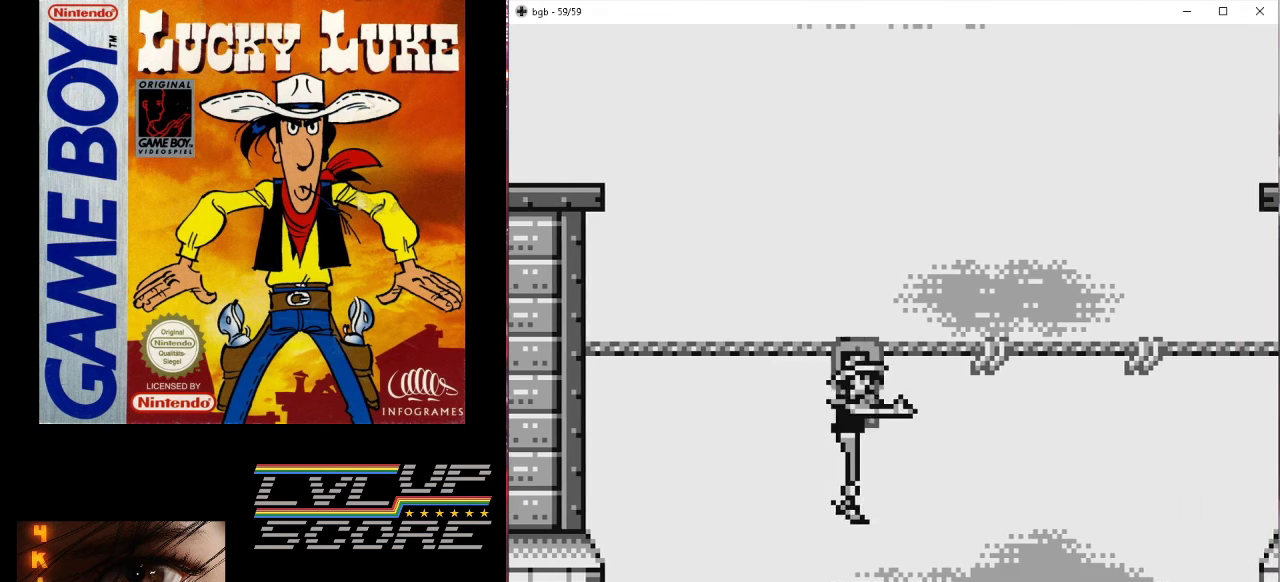
{"buttons": ["DPAD_RIGHT"], "events": []}
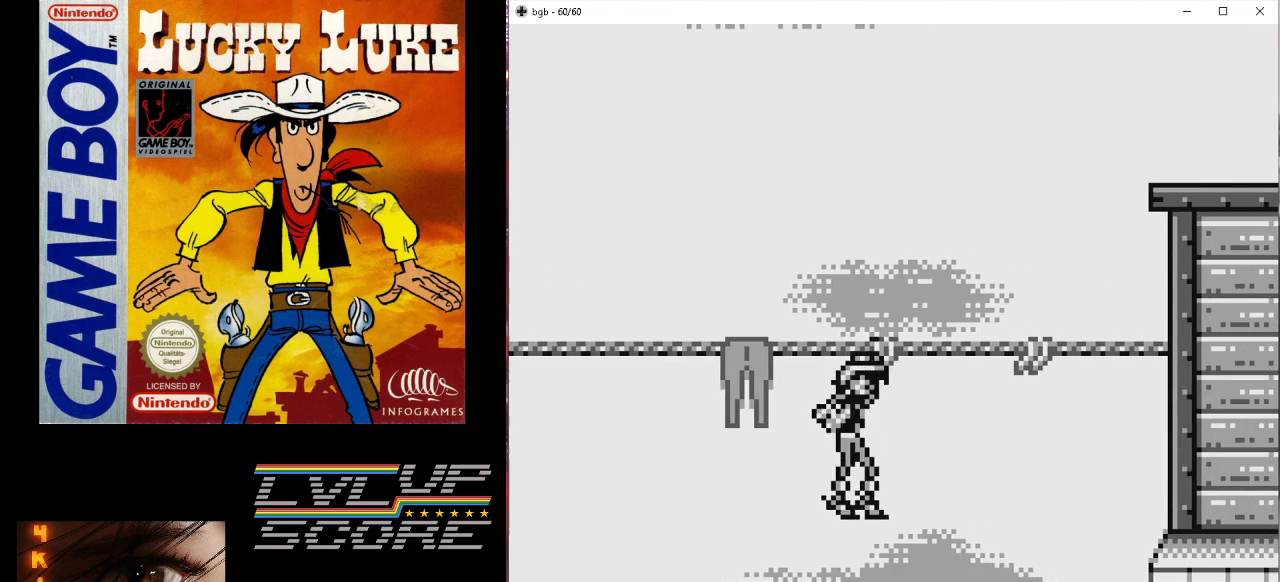
{"buttons": ["DPAD_RIGHT"], "events": []}
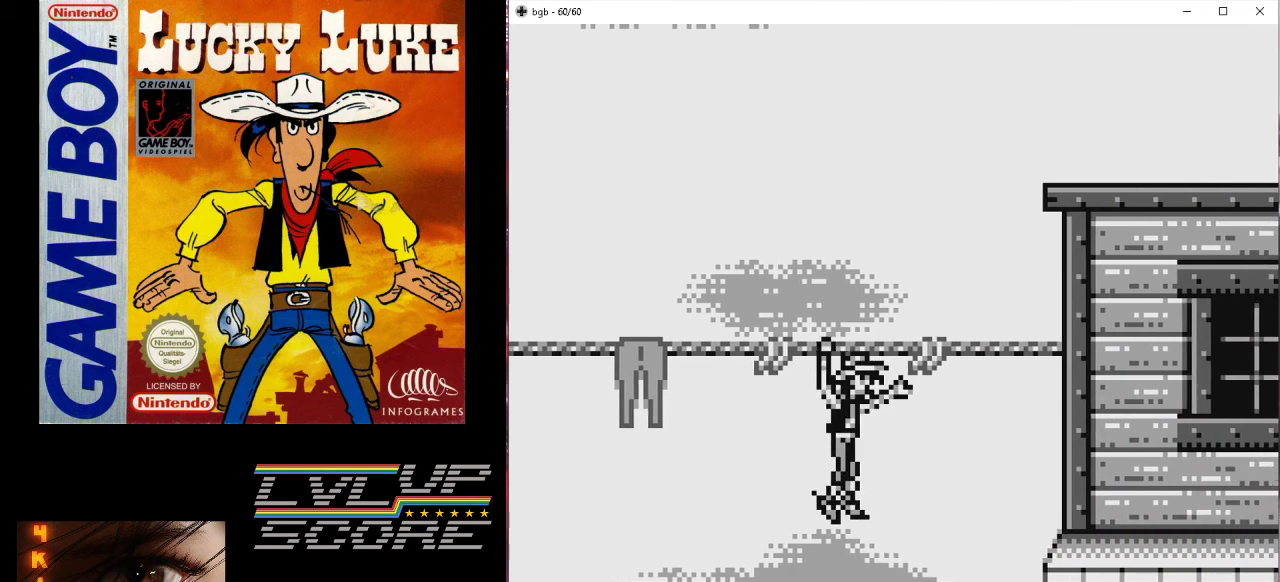
{"buttons": ["DPAD_RIGHT"], "events": []}
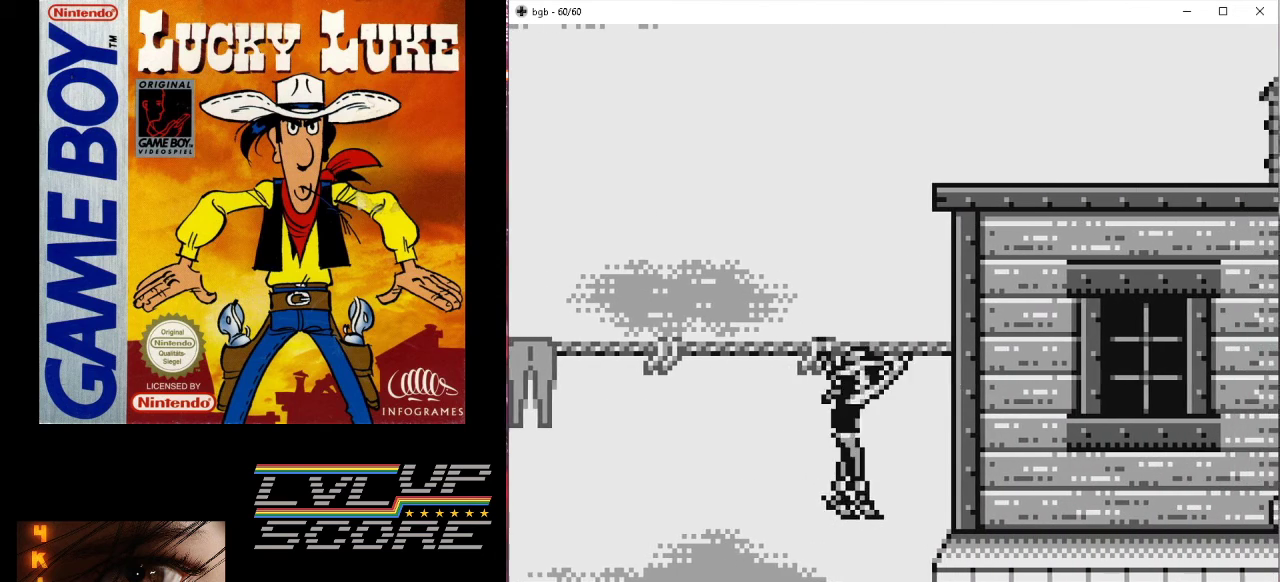
{"buttons": ["DPAD_RIGHT"], "events": []}
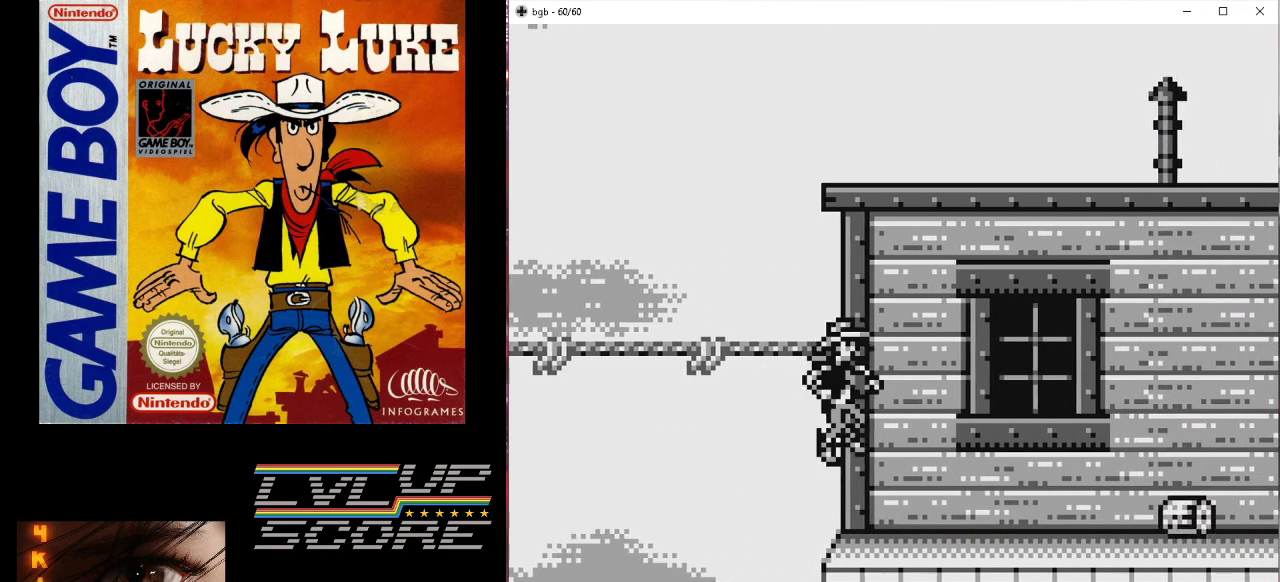
{"buttons": ["DPAD_RIGHT"], "events": []}
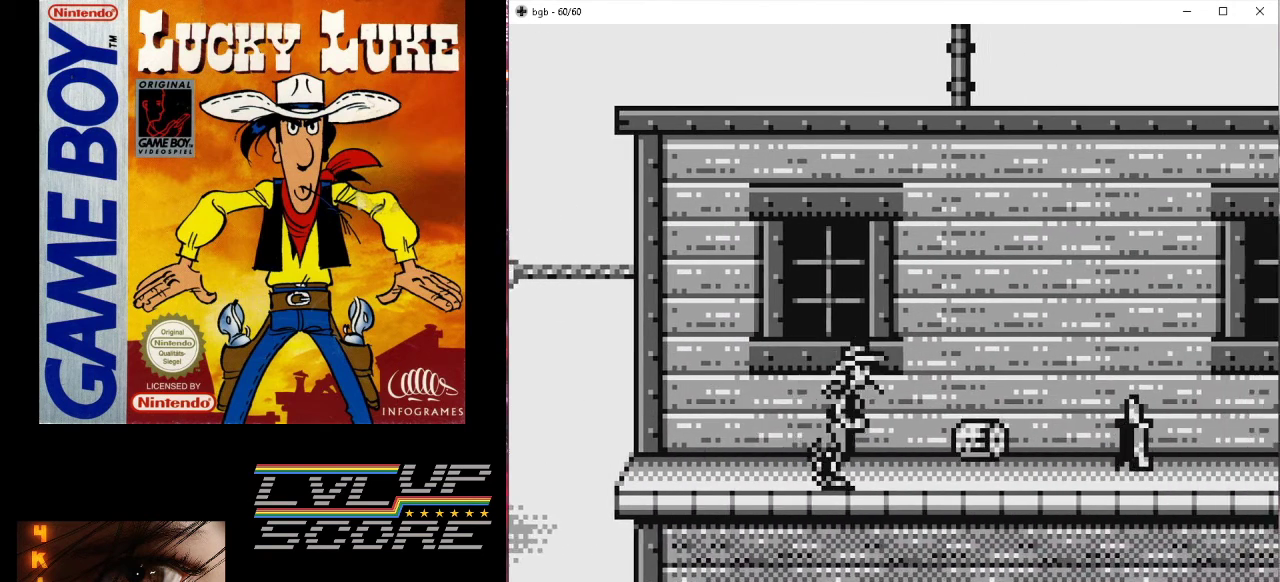
{"buttons": ["DPAD_RIGHT"], "events": []}
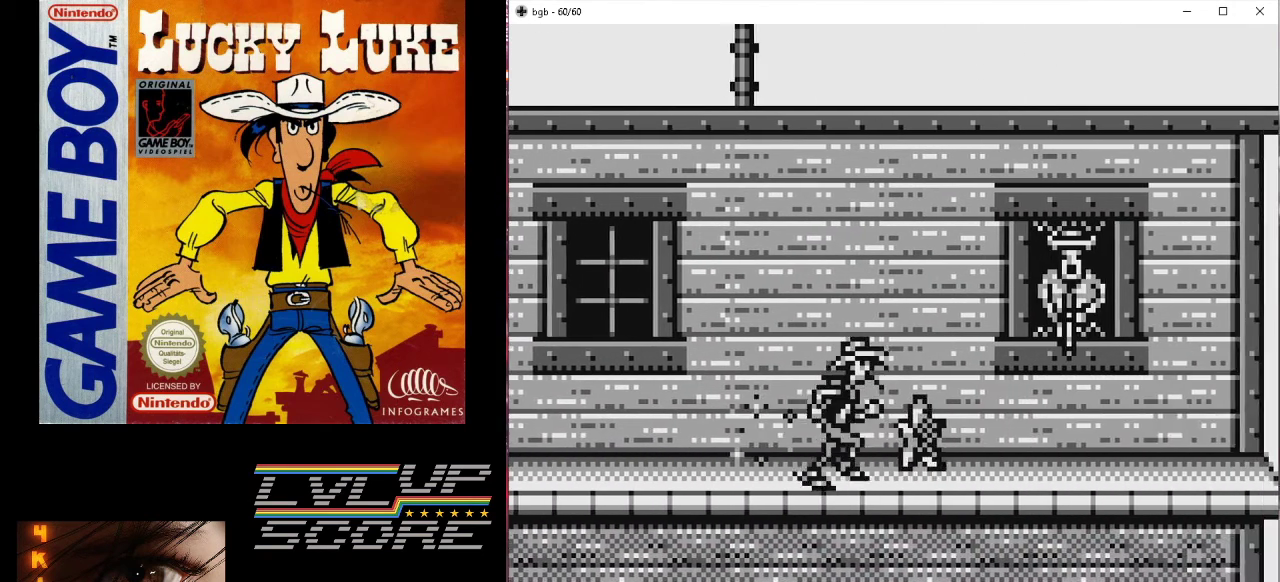
{"buttons": [], "events": [[133, "DPAD_RIGHT", "up"], [333, "DPAD_RIGHT", "down"], [467, "DPAD_RIGHT", "up"]]}
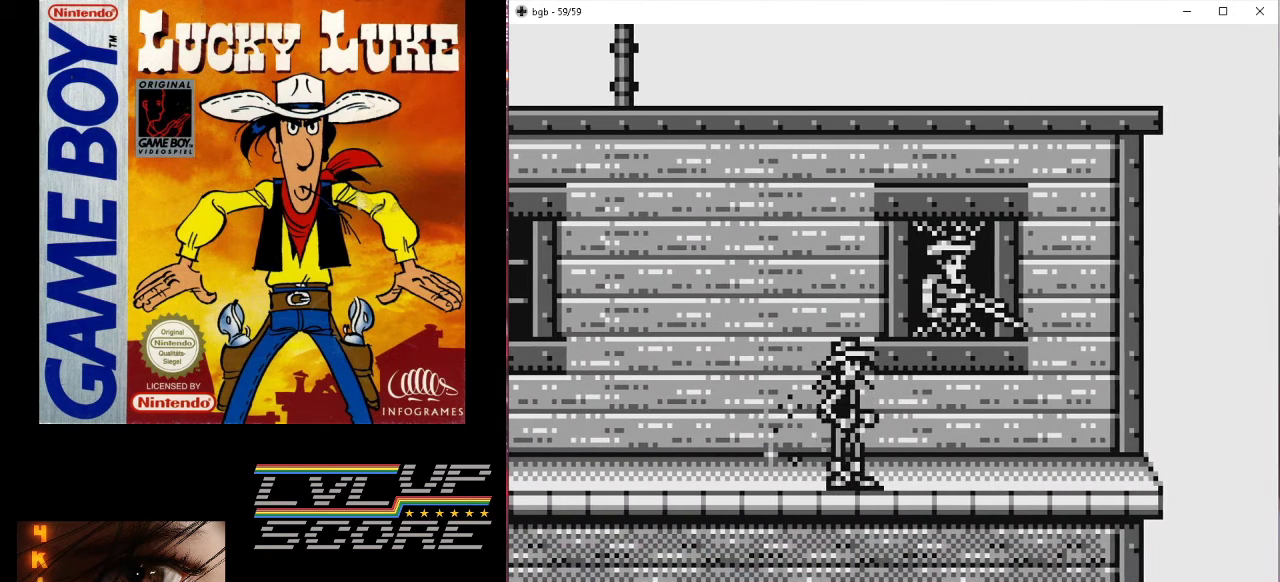
{"buttons": ["DPAD_UP"], "events": [[200, "DPAD_RIGHT", "down"], [333, "DPAD_RIGHT", "up"], [467, "DPAD_UP", "down"]]}
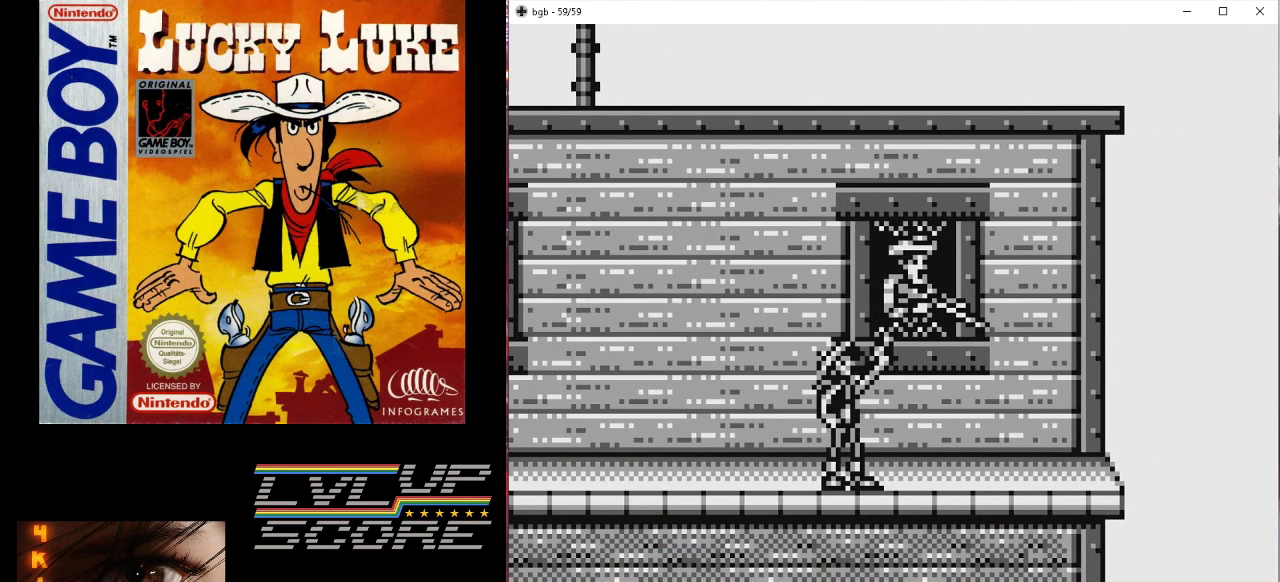
{"buttons": ["DPAD_UP"], "events": [[167, "A", "down"], [300, "A", "up"]]}
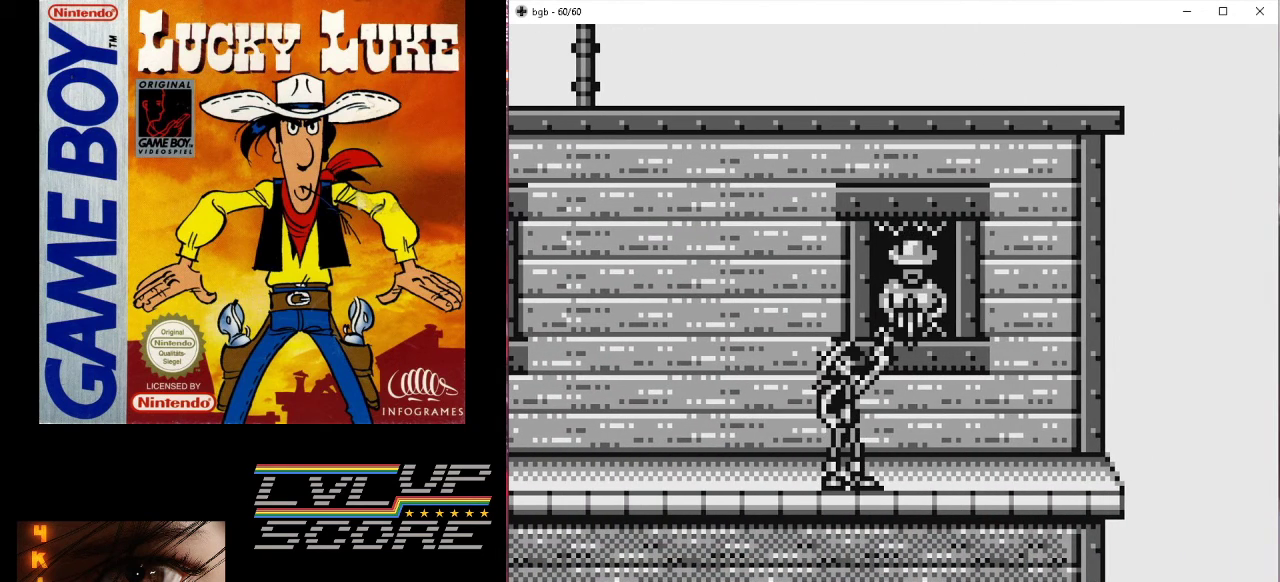
{"buttons": ["DPAD_UP"], "events": []}
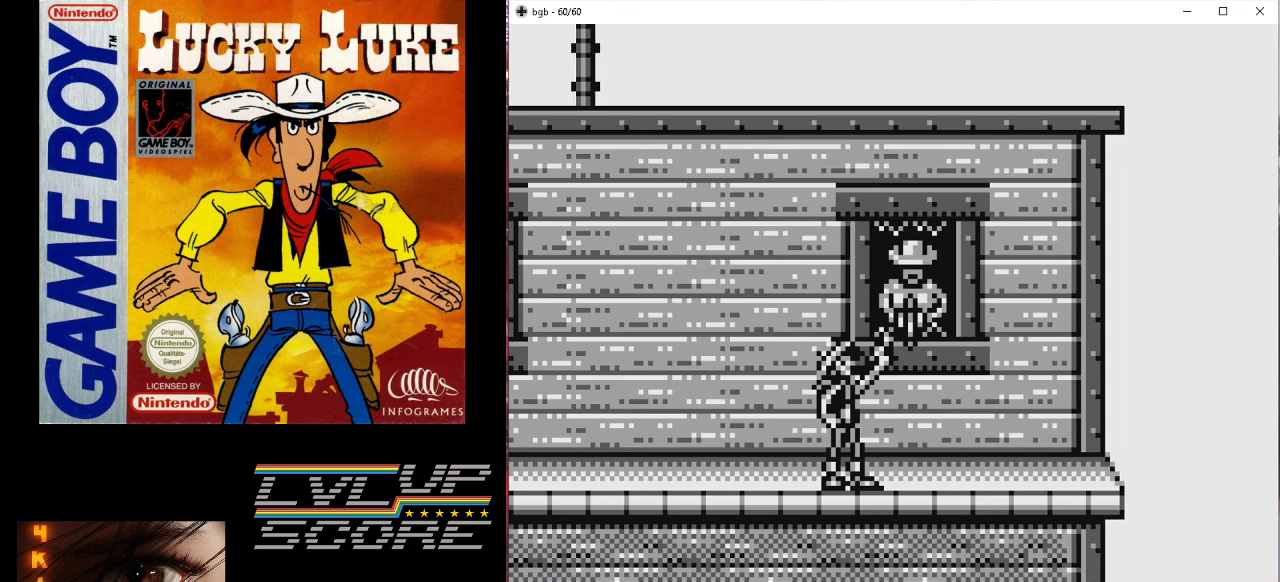
{"buttons": ["A", "DPAD_UP"], "events": [[500, "A", "down"]]}
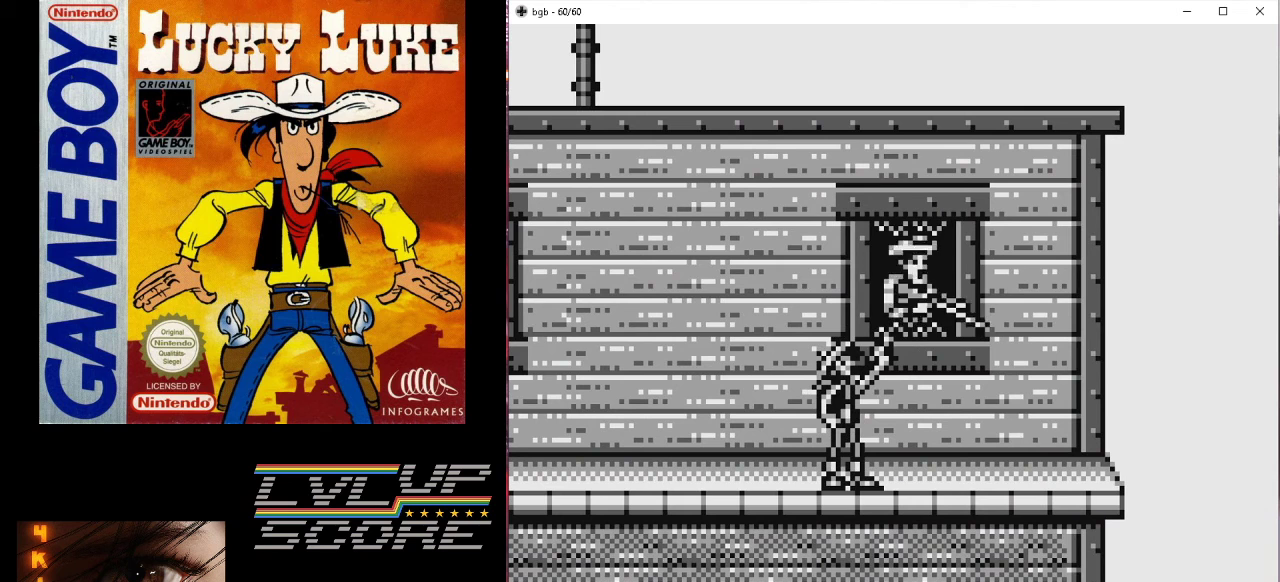
{"buttons": ["DPAD_UP"], "events": [[133, "A", "up"]]}
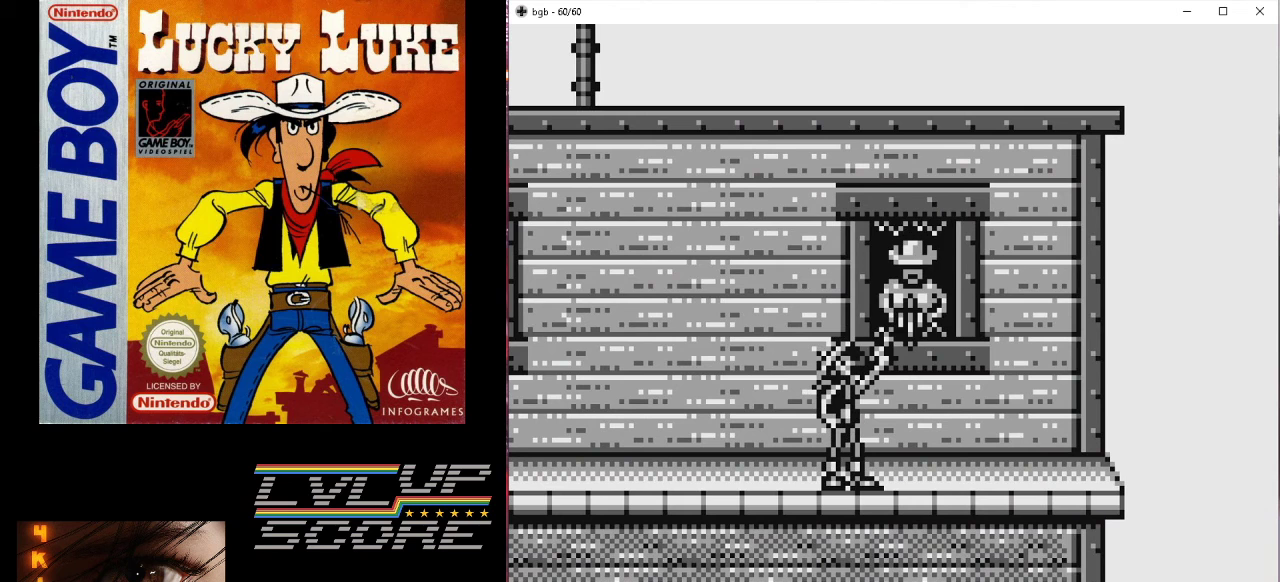
{"buttons": ["DPAD_UP"], "events": []}
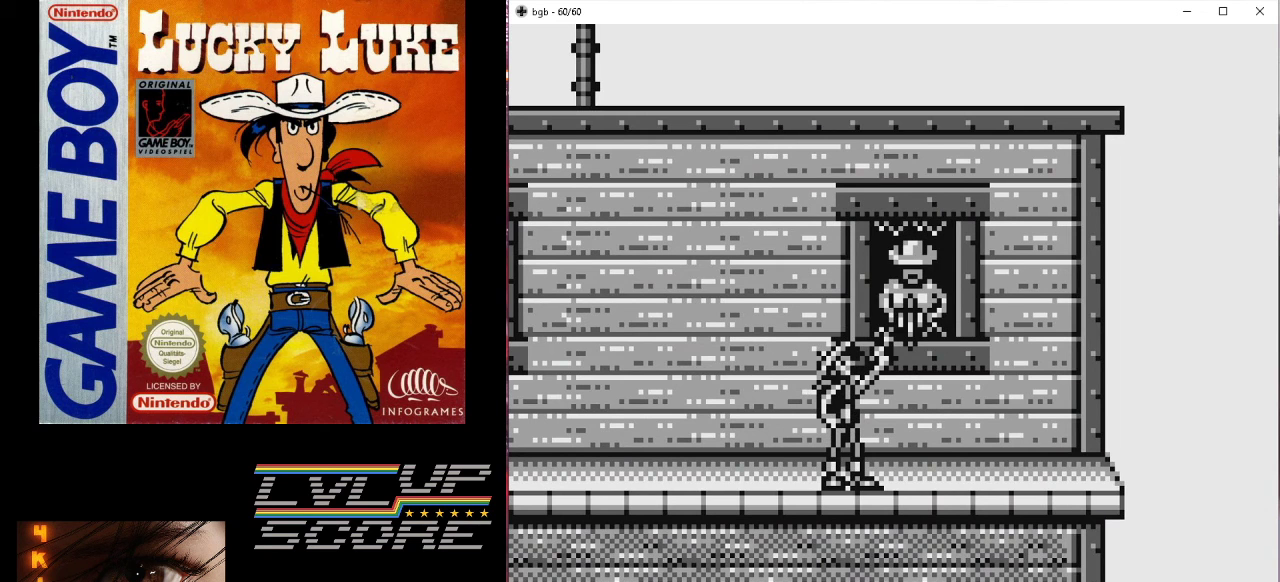
{"buttons": ["DPAD_UP"], "events": [[367, "A", "down"], [500, "A", "up"]]}
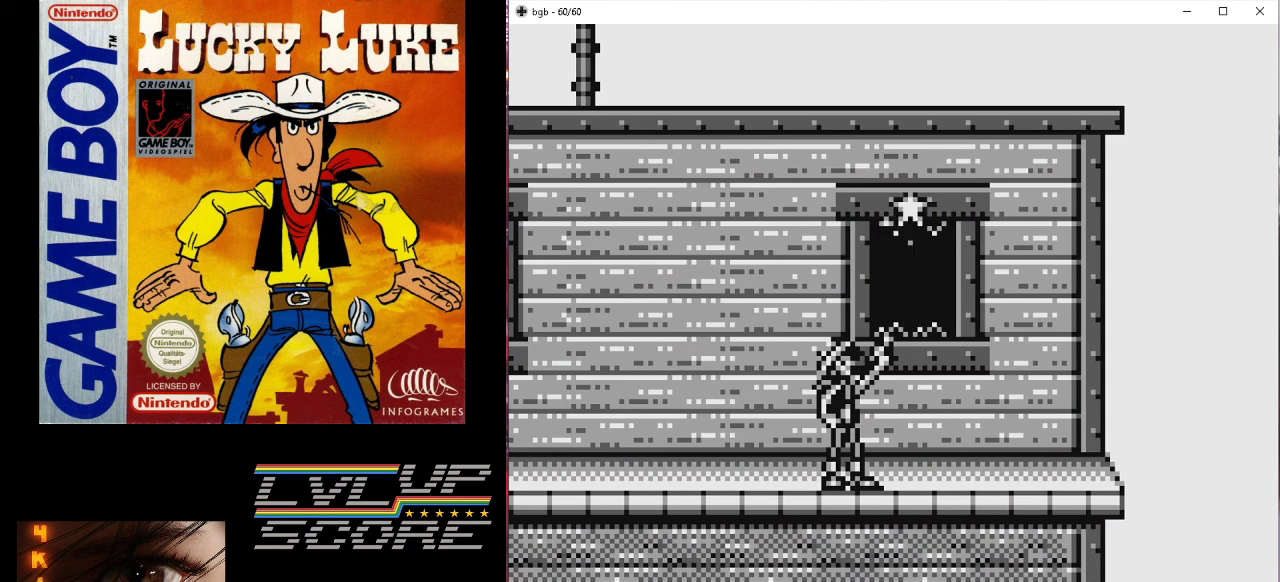
{"buttons": ["DPAD_LEFT"], "events": [[367, "DPAD_UP", "up"], [400, "DPAD_LEFT", "down"]]}
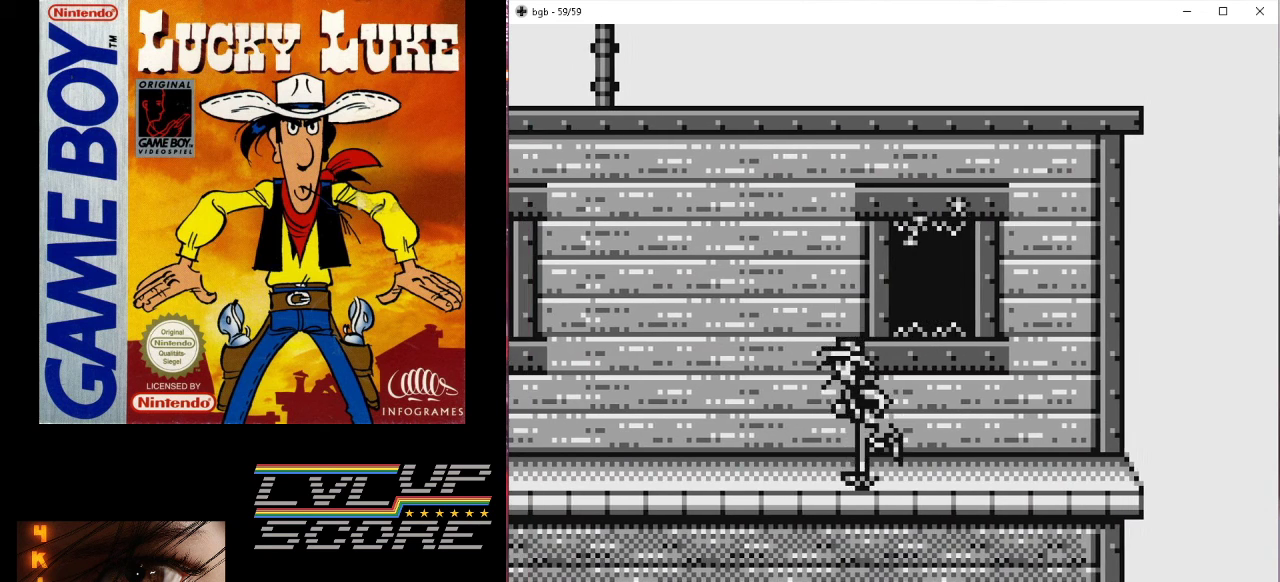
{"buttons": ["DPAD_LEFT"], "events": []}